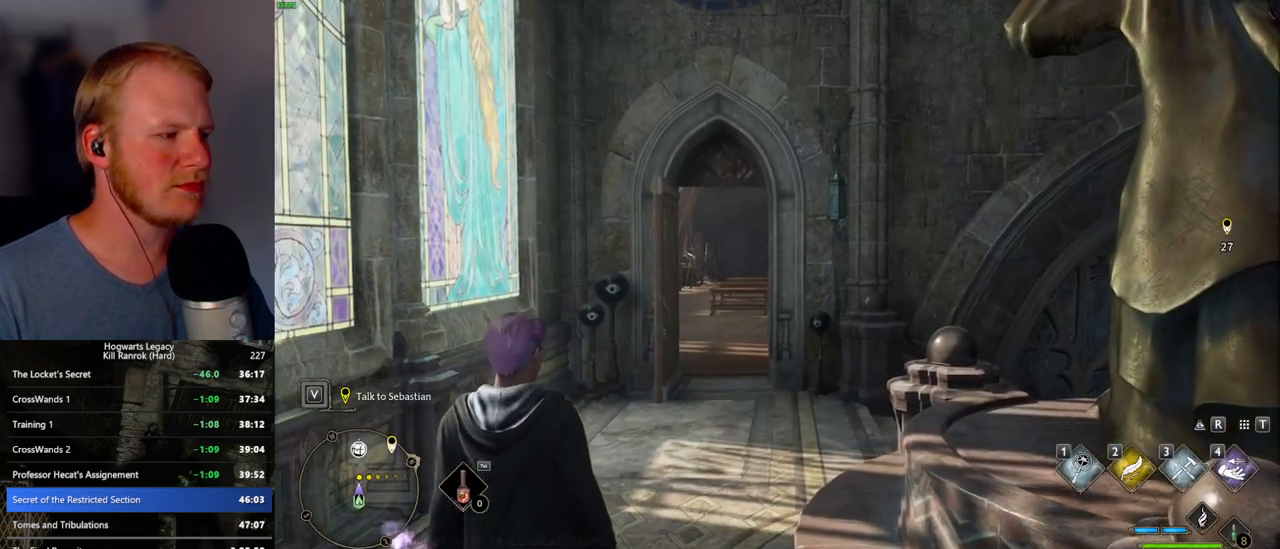
Gameplay with keyboard and mouse; each line is a JSON object with the keys and mouse buttons held at the frame after it. "events" lists presses ("down") and releases ("up") of ".", "/", "0", "1", "2", "3", "4", "5", "6", "7", "8", "9", "a", "alt_l", "alt_r", "b", "backslash", "backspace", "c", "caps_lock", "comma", "ctrl_l", "ctrl_r", "d", "e", "equals", "escape", "f", "f1", "f10", "f11", "f12", "f2", "f3", "f4", "f5", "f6", "f7", "f8", "f9", "g", "h", "i", "j", "k", "l", "lbracket", "m", "minus", "n", "o", "p", "q", "quote", "r", "rbracket", "return", "s", "semicolon", "shift_l", "shift_r", "space", "super_l", "super_r", "t", "tab", "tilde", "u", "v", "w", "x", "y", "z", "mouse_left", "mouse_wheel", "mouse_right", "mouse_mb4" and "mouse_mb5" between this image and that frame as [ms after this image, input, new state], when the widget could be followed in between. "mouse_left", "mouse_wheel", "mouse_right", "mouse_mb4", "mouse_mb5" = the "left", "wheel", "right", "mb4", "mb5" buttons of the "mouse" list. No other keys are recorded. "wheel" means that the mouse wheel is clicked or scrolled. Mouse movement is not recorded.
{"keys": ["d", "s", "space"], "mouse": [], "events": [[34, "s", "down"], [117, "d", "down"], [317, "space", "down"], [417, "space", "up"], [500, "space", "down"]]}
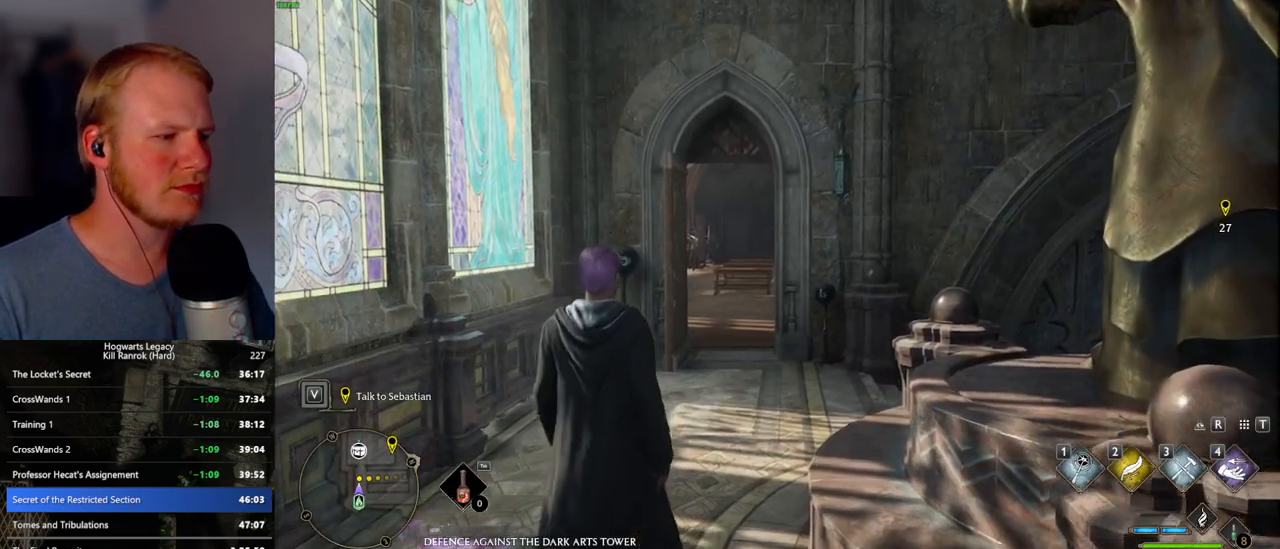
{"keys": ["d", "s", "space"], "mouse": [], "events": [[67, "space", "up"], [184, "space", "down"], [234, "space", "up"], [350, "space", "down"], [400, "space", "up"], [500, "space", "down"]]}
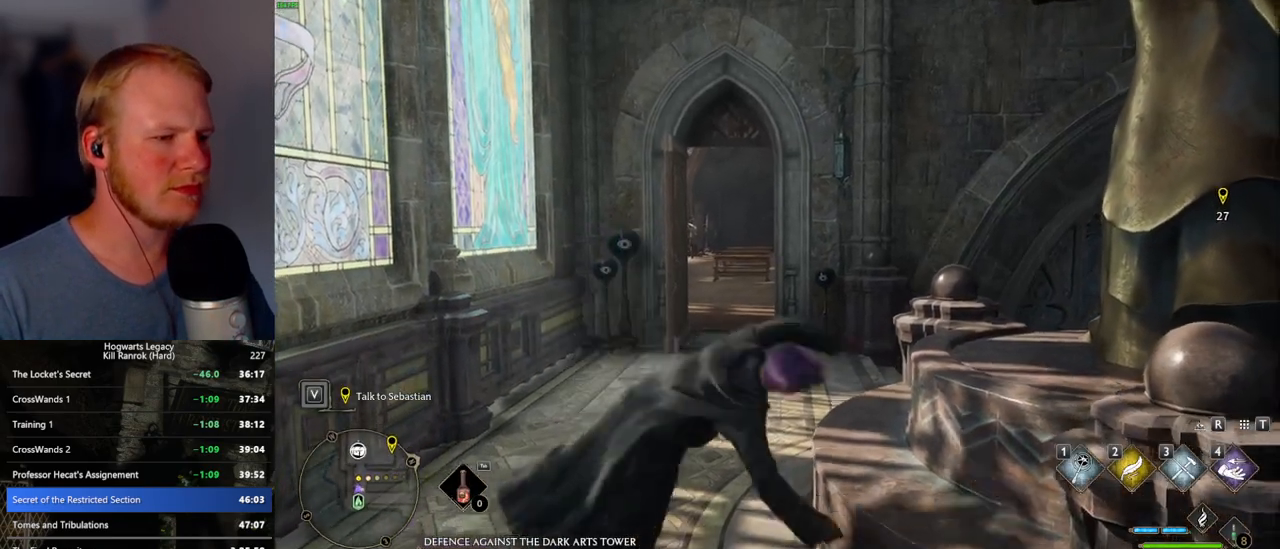
{"keys": ["d", "w"], "mouse": [], "events": [[84, "shift_l", "down"], [100, "space", "up"], [184, "s", "up"], [234, "shift_l", "up"], [484, "w", "down"]]}
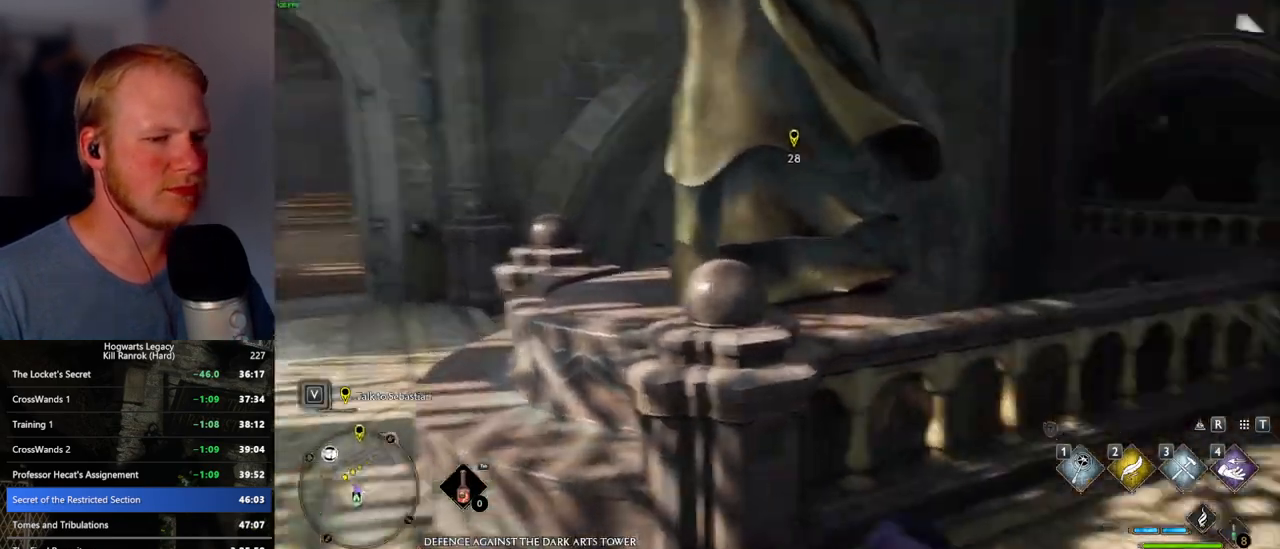
{"keys": ["w"], "mouse": [], "events": [[500, "d", "up"]]}
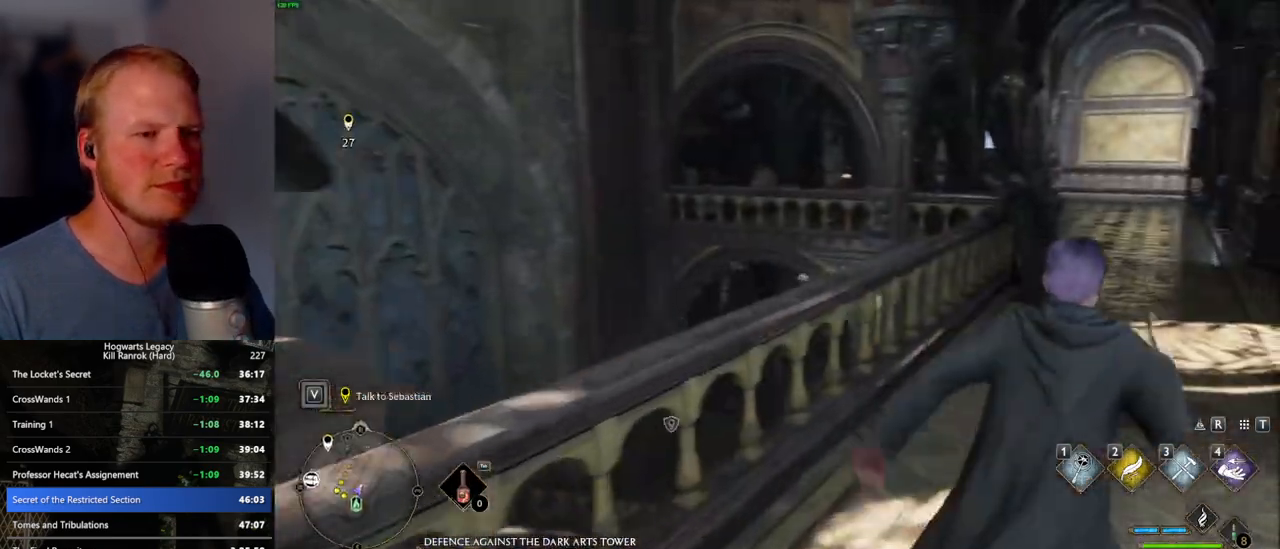
{"keys": ["w"], "mouse": [], "events": []}
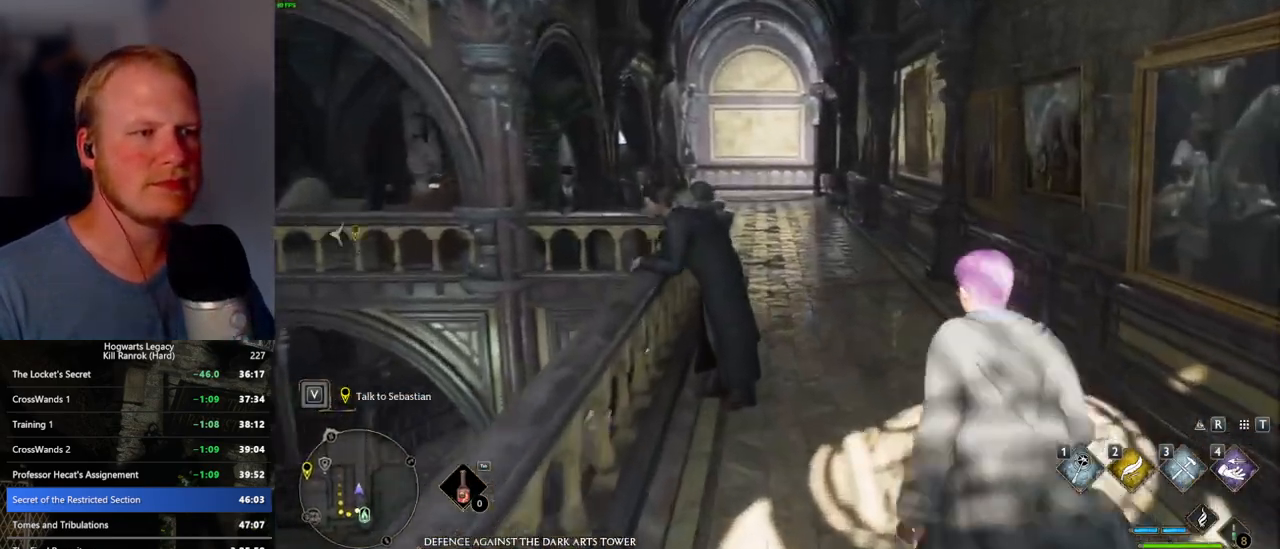
{"keys": ["w"], "mouse": [], "events": []}
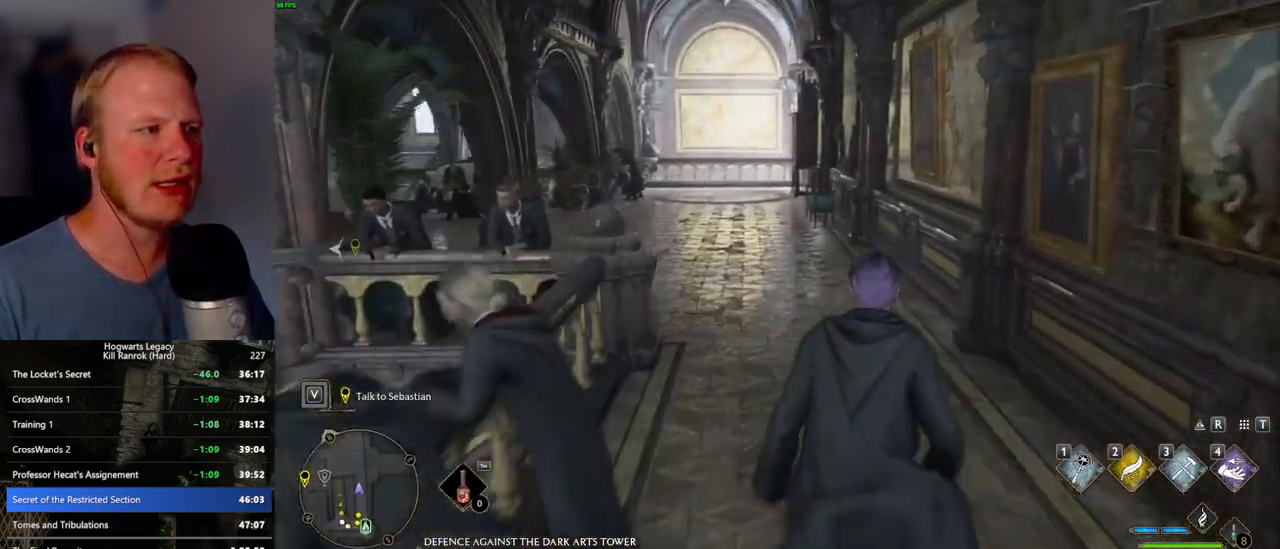
{"keys": ["w"], "mouse": [], "events": []}
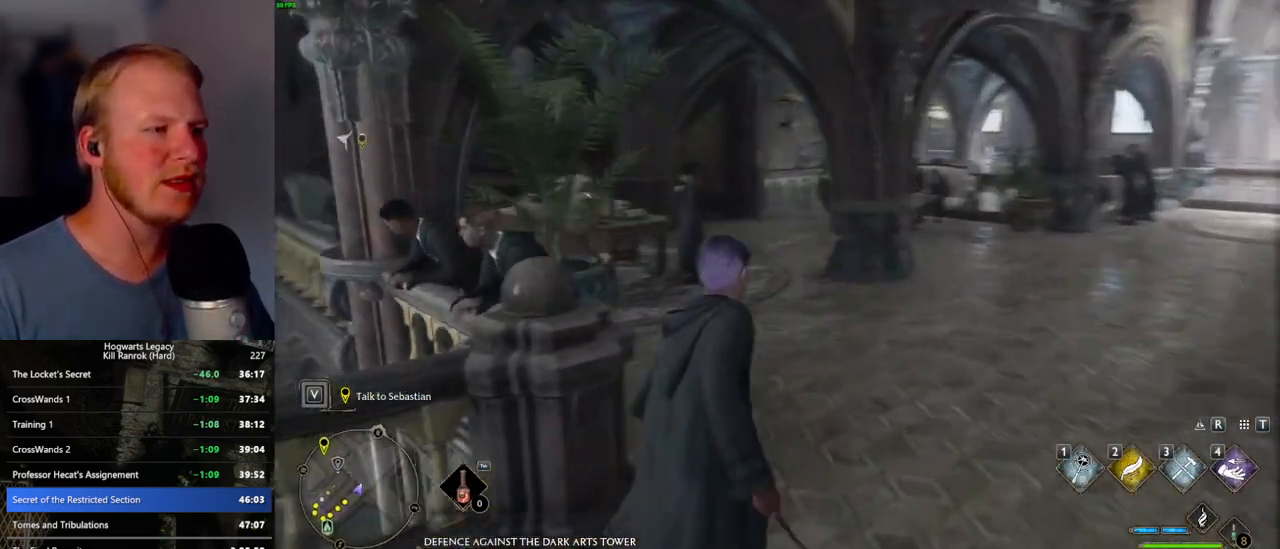
{"keys": ["w"], "mouse": [], "events": []}
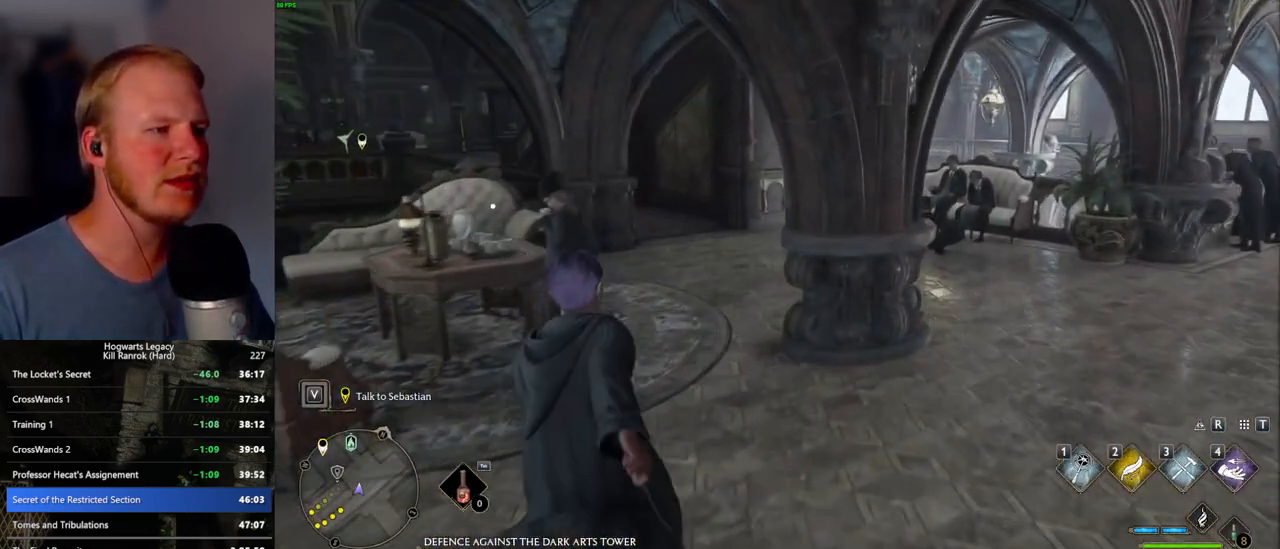
{"keys": ["w"], "mouse": [], "events": []}
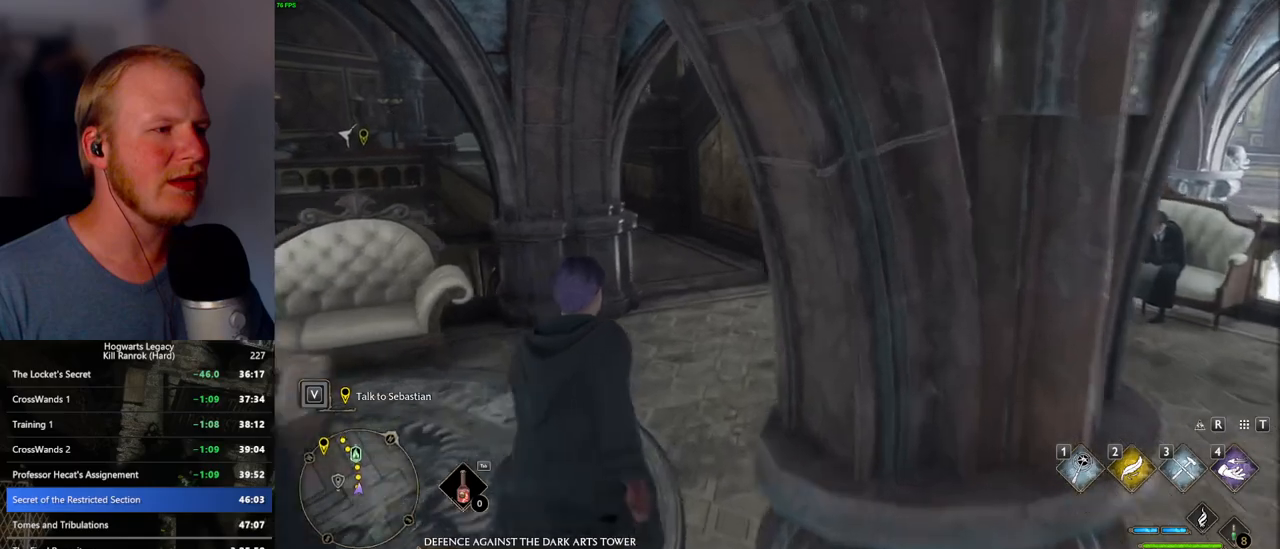
{"keys": ["w"], "mouse": [], "events": []}
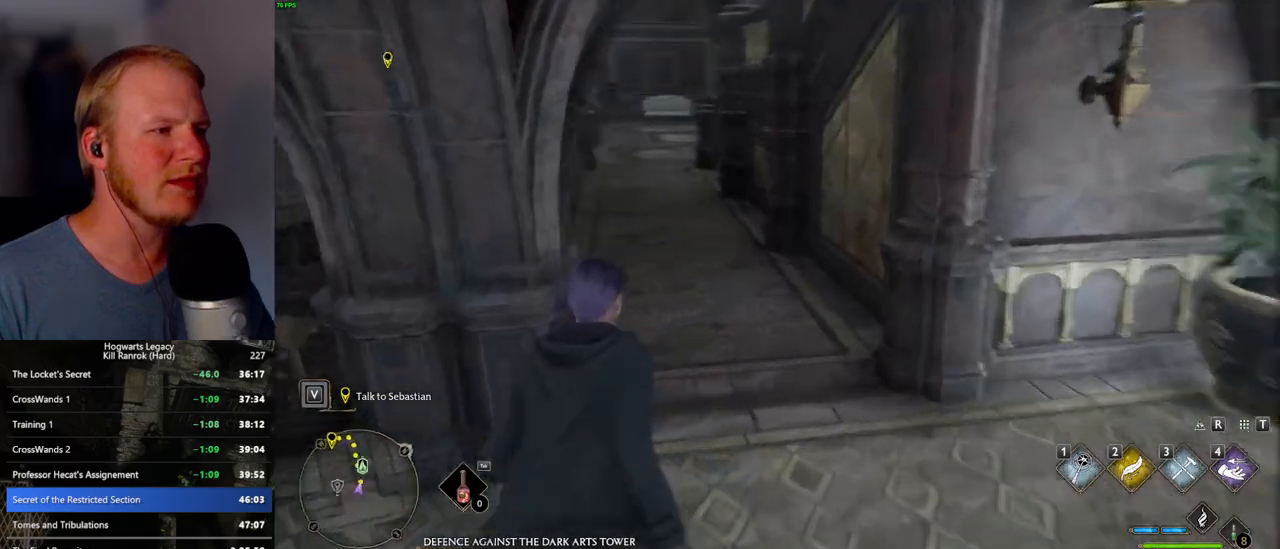
{"keys": ["w"], "mouse": [], "events": []}
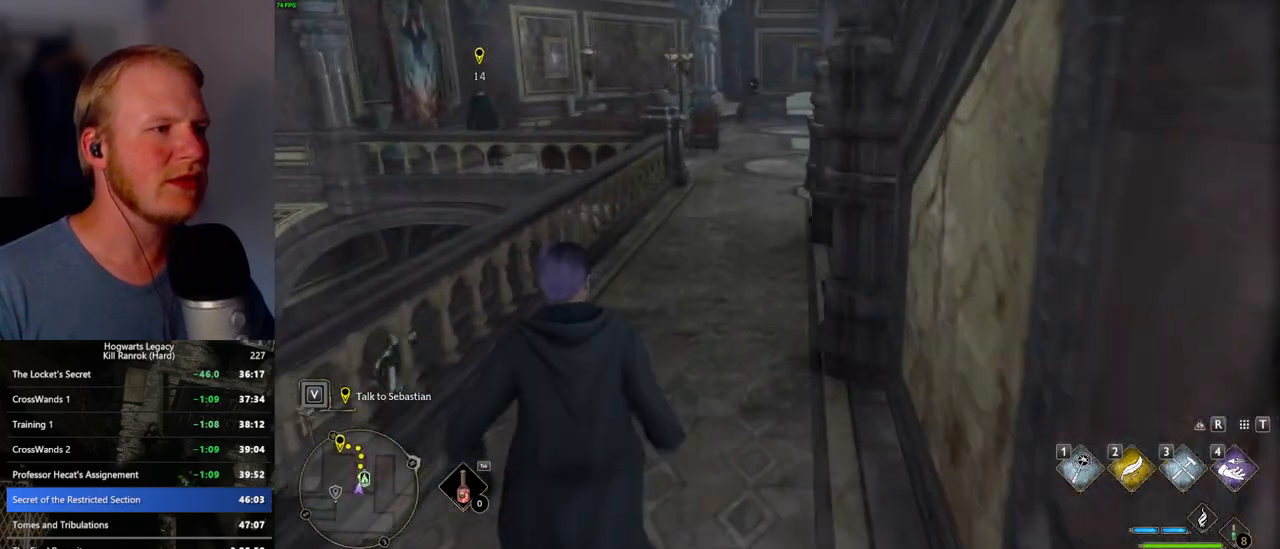
{"keys": ["w"], "mouse": [], "events": []}
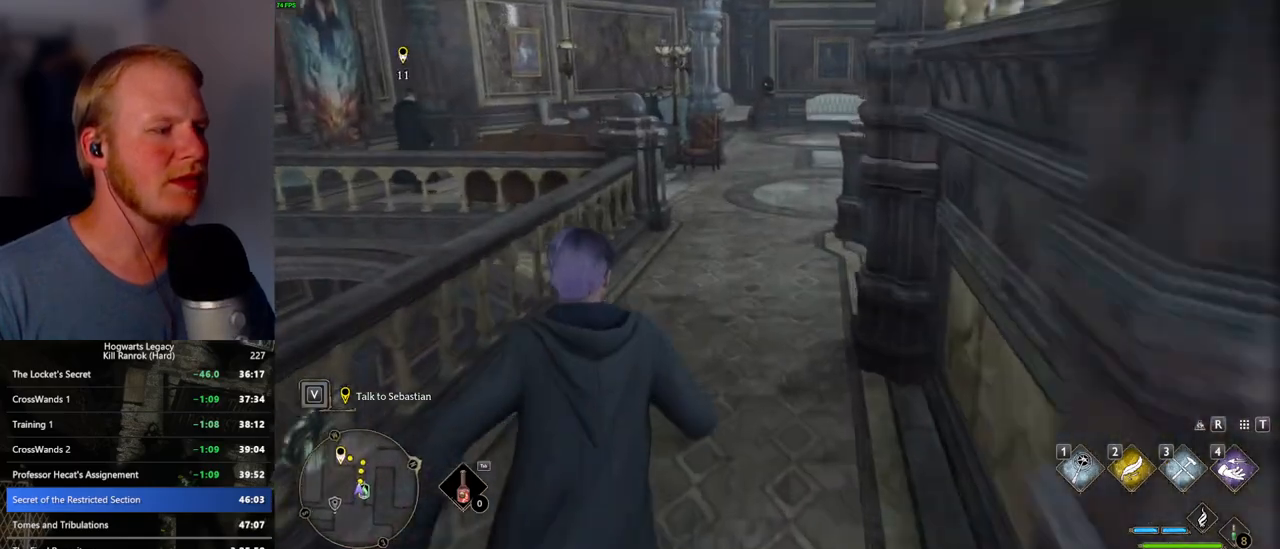
{"keys": ["w"], "mouse": [], "events": []}
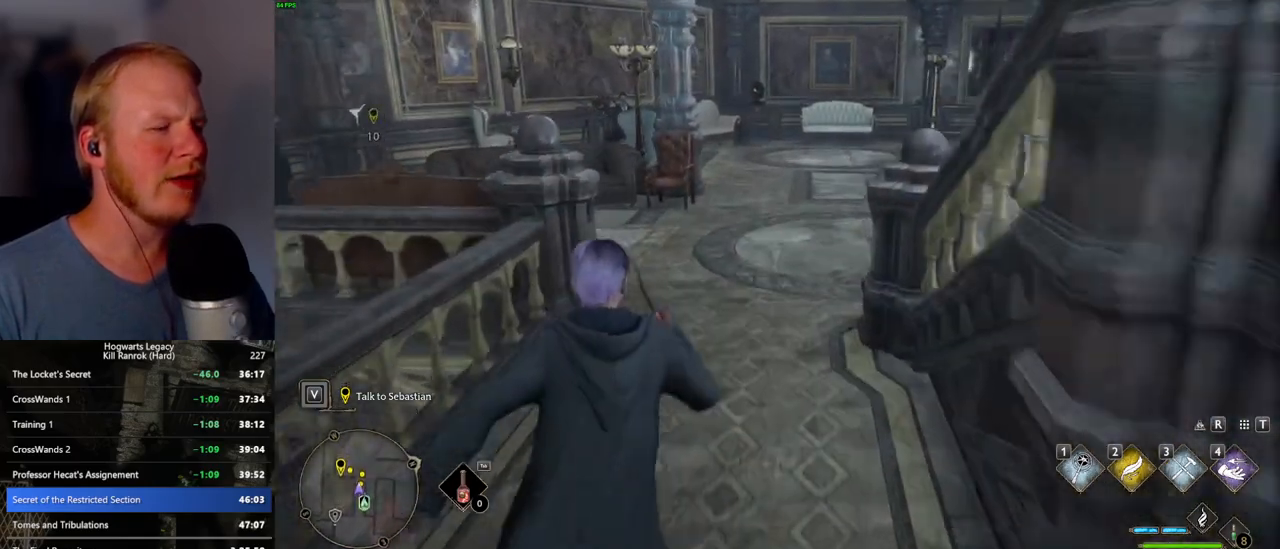
{"keys": ["w"], "mouse": [], "events": []}
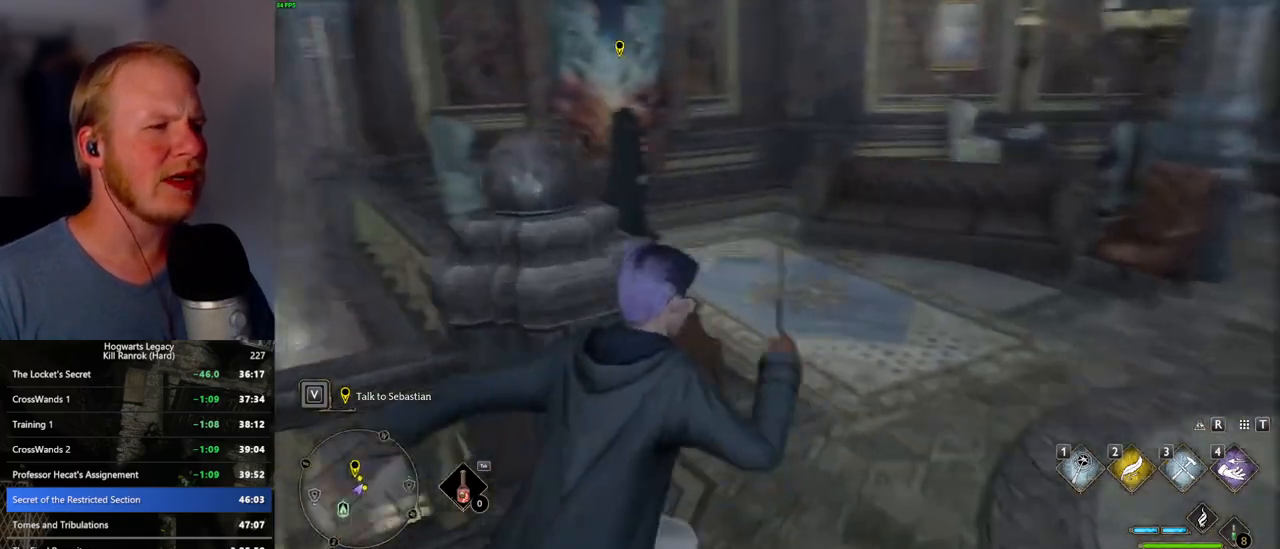
{"keys": ["w"], "mouse": [], "events": []}
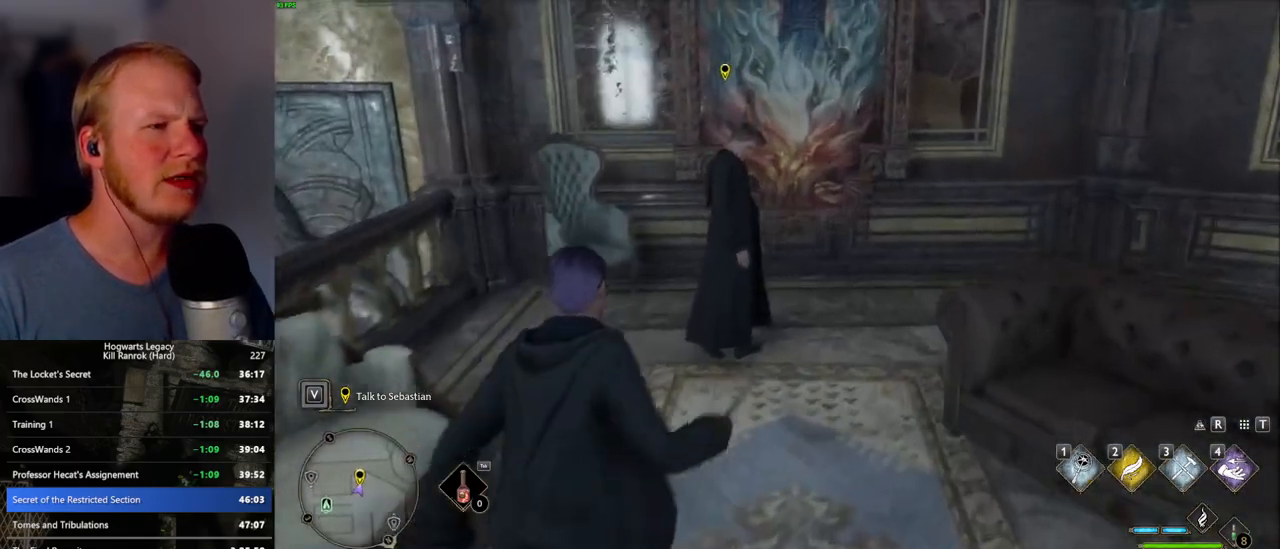
{"keys": ["f"], "mouse": [], "events": [[17, "f", "down"], [84, "f", "up"], [167, "f", "down"], [250, "f", "up"], [317, "f", "down"], [367, "w", "up"], [400, "f", "up"], [467, "f", "down"]]}
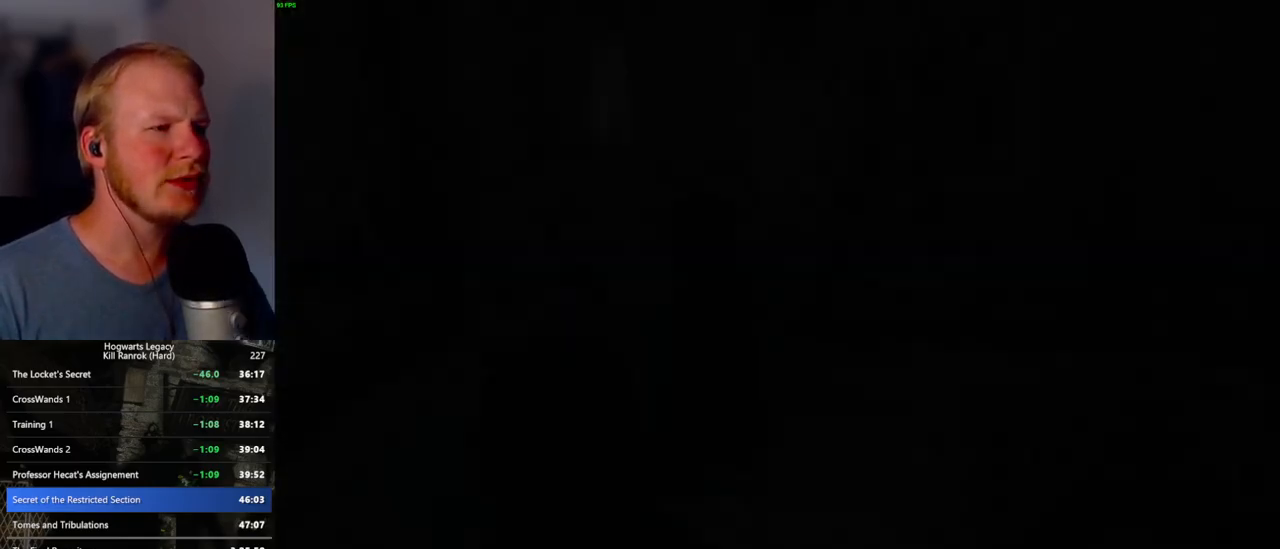
{"keys": [], "mouse": [], "events": [[50, "f", "up"], [167, "mouse_wheel", "down"], [200, "space", "down"], [217, "q", "down"], [267, "mouse_wheel", "up"], [267, "space", "up"], [284, "q", "up"], [367, "q", "down"], [434, "q", "up"]]}
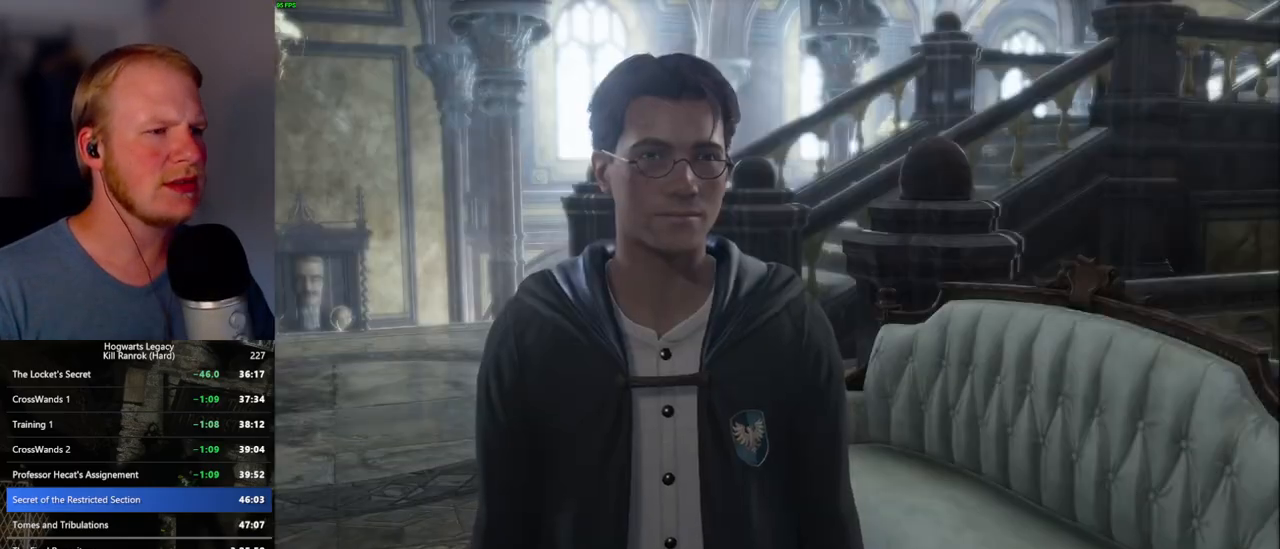
{"keys": ["q", "space"], "mouse": [], "events": [[17, "q", "down"], [50, "space", "down"], [84, "space", "up"], [100, "mouse_wheel", "down"], [100, "q", "up"], [167, "mouse_wheel", "up"], [184, "q", "down"], [200, "space", "down"], [250, "q", "up"], [267, "space", "up"], [334, "q", "down"], [350, "space", "down"], [400, "q", "up"], [400, "space", "up"], [417, "mouse_wheel", "down"], [484, "mouse_wheel", "up"], [484, "q", "down"], [500, "space", "down"]]}
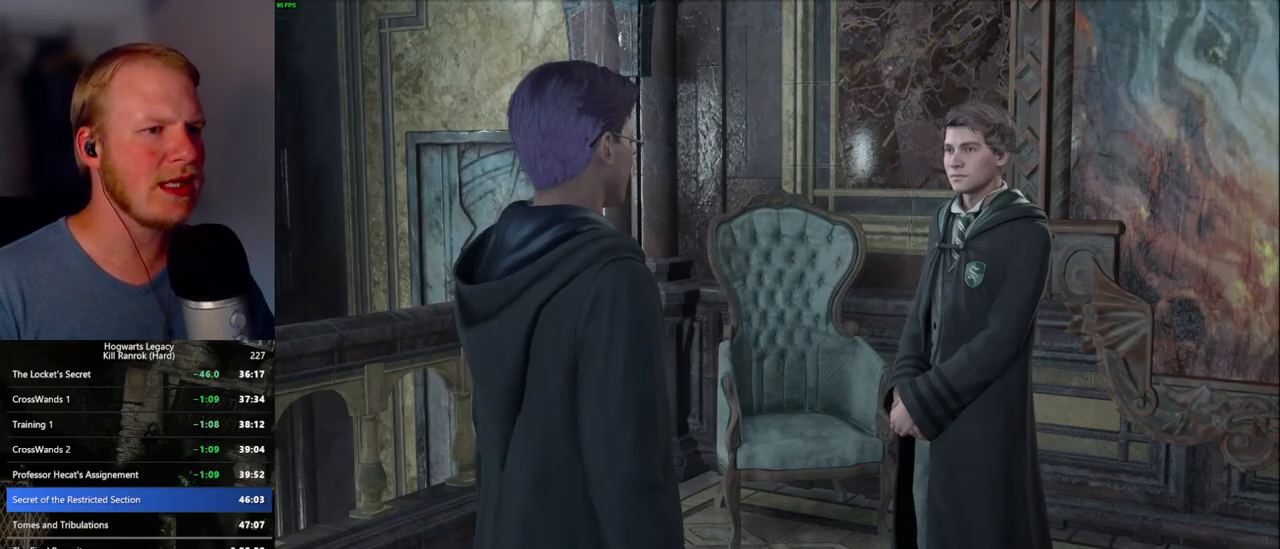
{"keys": ["q", "space"], "mouse": [], "events": [[50, "q", "up"], [67, "space", "up"], [150, "q", "down"], [167, "space", "down"], [200, "space", "up"], [217, "mouse_wheel", "down"], [217, "q", "up"], [300, "mouse_wheel", "up"], [300, "q", "down"], [317, "space", "down"], [367, "q", "up"], [367, "space", "up"], [450, "q", "down"], [467, "space", "down"]]}
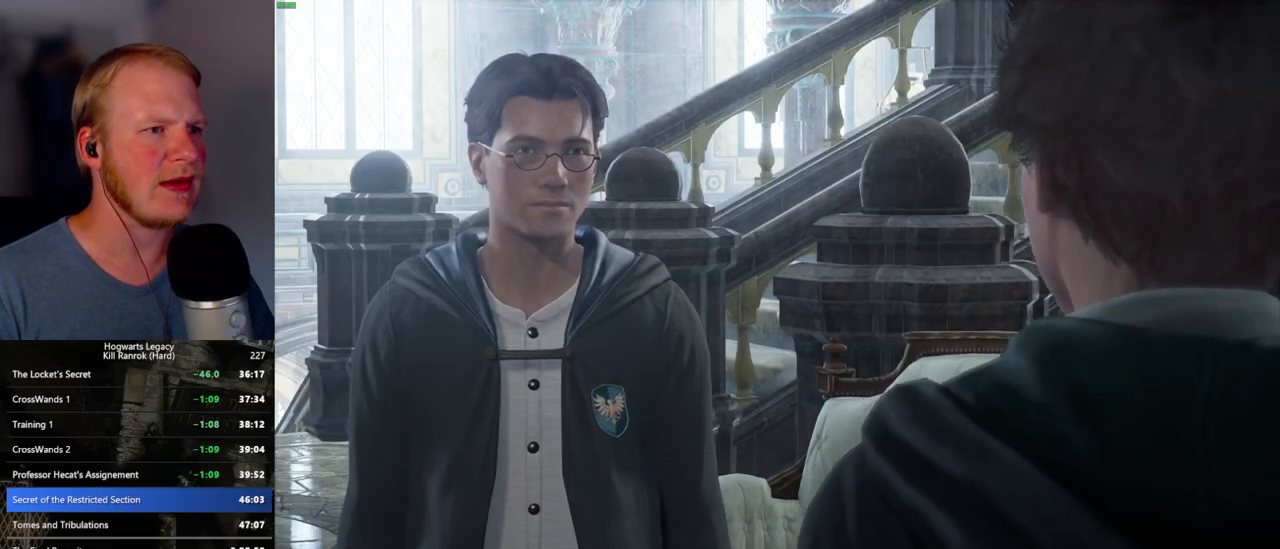
{"keys": [], "mouse": [], "events": [[34, "q", "up"], [34, "space", "up"], [67, "mouse_wheel", "down"], [117, "q", "down"], [134, "mouse_wheel", "up"], [134, "space", "down"], [150, "mouse_wheel", "down"], [184, "mouse_wheel", "up"], [184, "q", "up"], [200, "space", "up"], [284, "q", "down"], [284, "space", "down"], [350, "q", "up"], [350, "space", "up"], [400, "mouse_wheel", "down"], [417, "mouse_wheel", "up"], [434, "mouse_wheel", "down"], [434, "q", "down"], [450, "space", "down"], [500, "mouse_wheel", "up"], [500, "q", "up"], [500, "space", "up"]]}
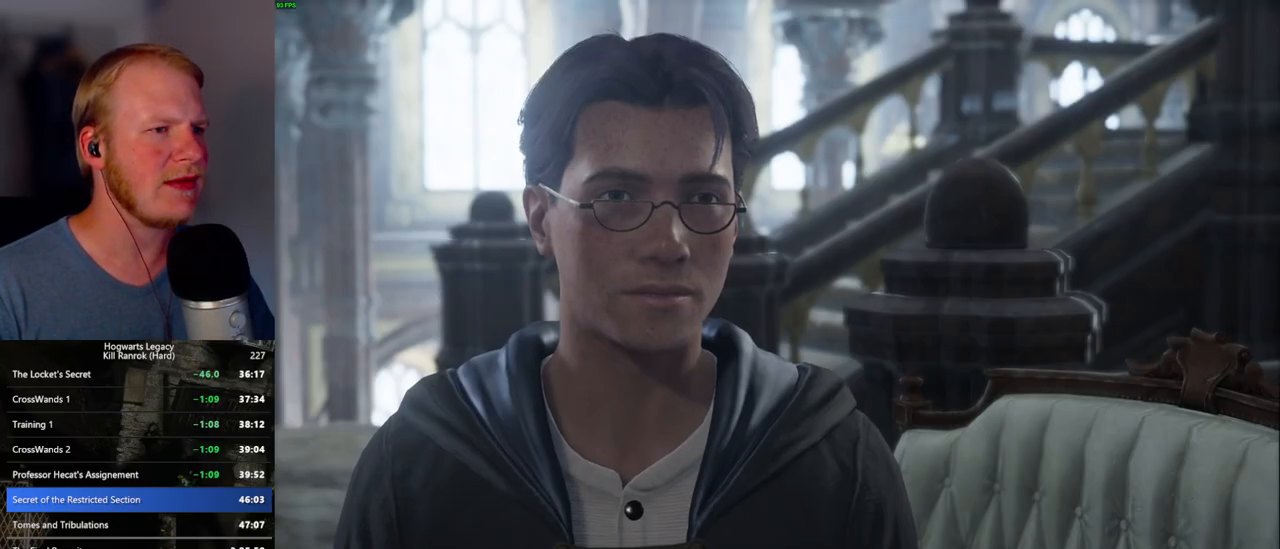
{"keys": [], "mouse": [], "events": [[17, "mouse_wheel", "down"], [100, "mouse_wheel", "up"], [100, "q", "down"], [184, "q", "up"], [250, "mouse_wheel", "down"], [250, "q", "down"], [284, "space", "down"], [334, "q", "up"], [334, "space", "up"], [367, "mouse_wheel", "up"], [434, "q", "down"], [467, "q", "up"]]}
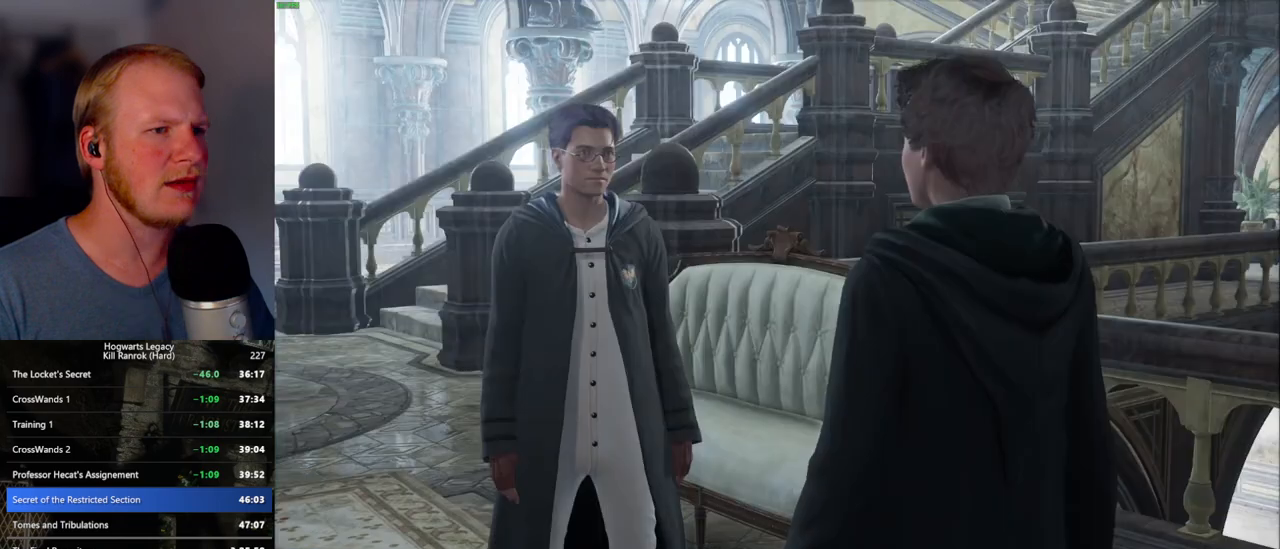
{"keys": [], "mouse": ["wheel"], "events": [[84, "q", "down"], [100, "mouse_wheel", "down"], [117, "space", "down"], [150, "mouse_wheel", "up"], [150, "q", "up"], [167, "mouse_wheel", "down"], [167, "space", "up"], [250, "mouse_wheel", "up"], [250, "q", "down"], [267, "space", "down"], [317, "q", "up"], [317, "space", "up"], [417, "q", "down"], [434, "space", "down"], [450, "mouse_wheel", "down"], [484, "q", "up"], [484, "space", "up"]]}
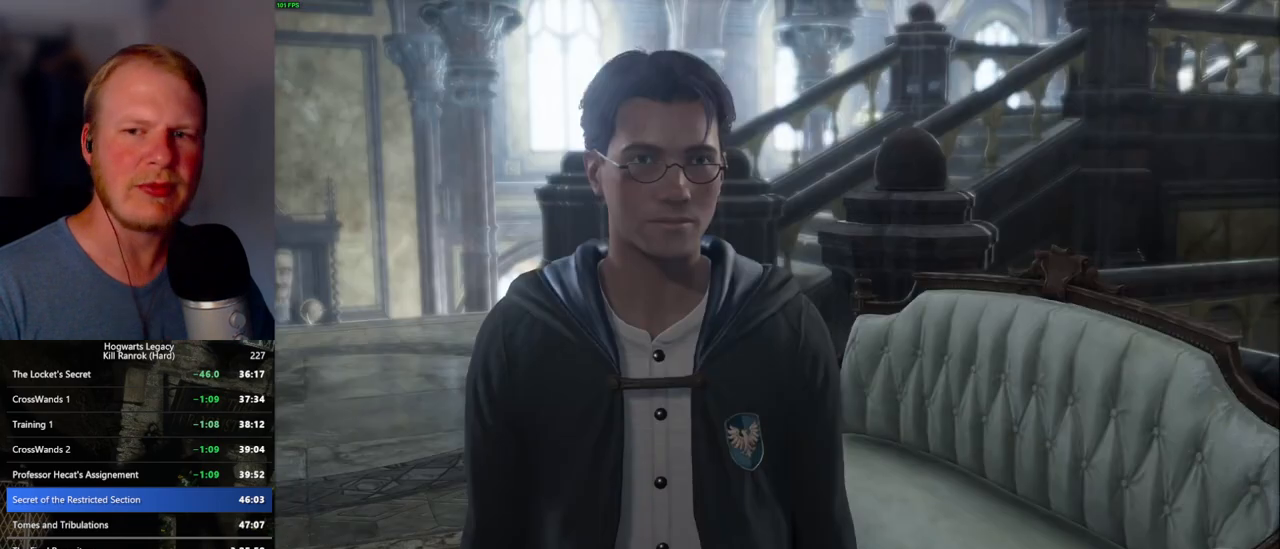
{"keys": [], "mouse": [], "events": [[67, "mouse_wheel", "up"], [67, "q", "down"], [100, "space", "down"], [134, "space", "up"], [150, "q", "up"], [234, "q", "down"], [267, "space", "down"], [284, "mouse_wheel", "down"], [300, "mouse_wheel", "up"], [300, "q", "up"], [317, "mouse_wheel", "down"], [317, "space", "up"], [400, "mouse_wheel", "up"], [400, "space", "down"], [417, "q", "down"], [450, "q", "up"], [467, "space", "up"]]}
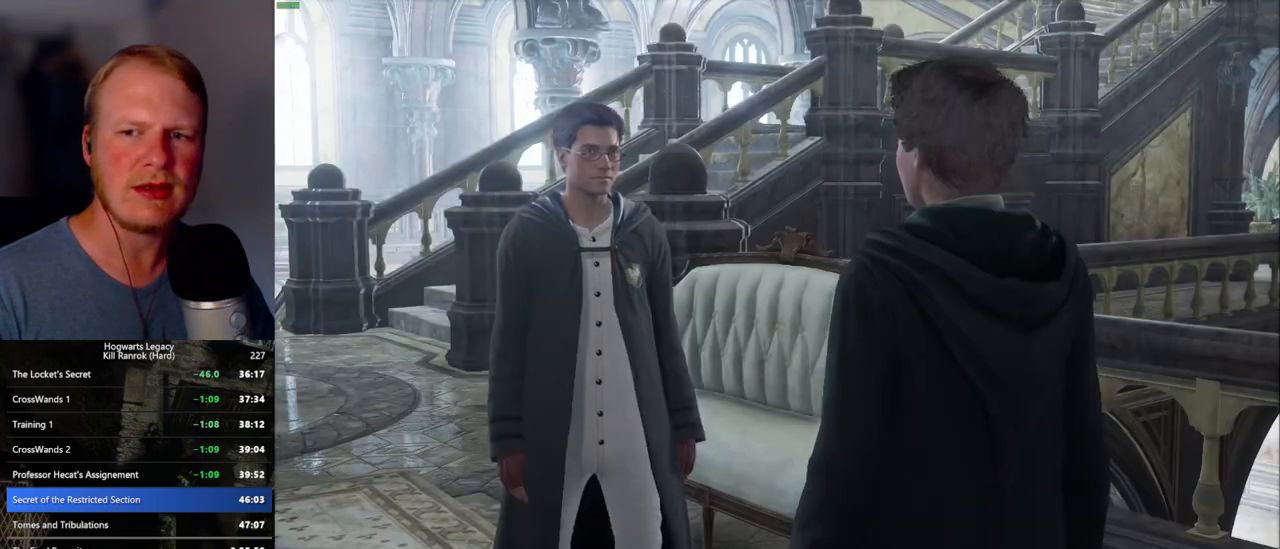
{"keys": [], "mouse": ["wheel"], "events": [[67, "q", "down"], [84, "space", "down"], [100, "mouse_wheel", "down"], [117, "mouse_wheel", "up"], [117, "q", "up"], [117, "space", "up"], [134, "mouse_wheel", "down"], [217, "q", "down"], [234, "mouse_wheel", "up"], [234, "space", "down"], [267, "q", "up"], [284, "space", "up"], [400, "q", "down"], [400, "space", "down"], [434, "q", "up"], [450, "space", "up"], [467, "mouse_wheel", "down"]]}
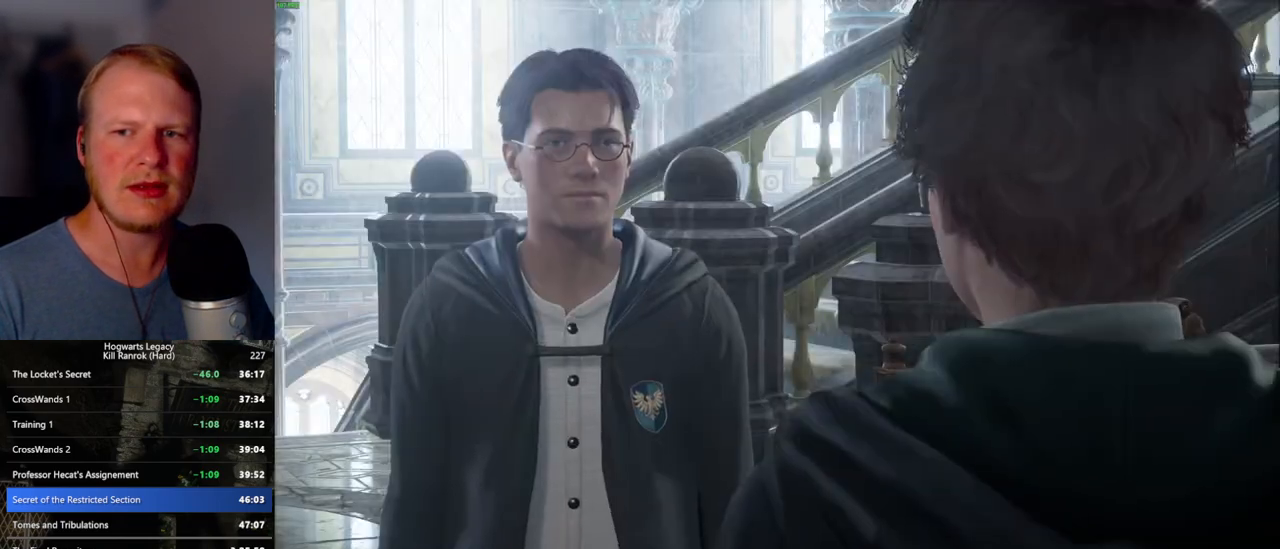
{"keys": [], "mouse": [], "events": [[34, "mouse_wheel", "up"], [34, "q", "down"], [50, "space", "down"], [100, "q", "up"], [100, "space", "up"], [200, "q", "down"], [217, "space", "down"], [267, "q", "up"], [267, "space", "up"], [334, "mouse_wheel", "down"], [350, "mouse_wheel", "up"], [350, "q", "down"], [367, "mouse_wheel", "down"], [384, "mouse_wheel", "up"], [384, "space", "down"], [400, "mouse_wheel", "down"], [434, "mouse_wheel", "up"], [434, "q", "up"], [434, "space", "up"]]}
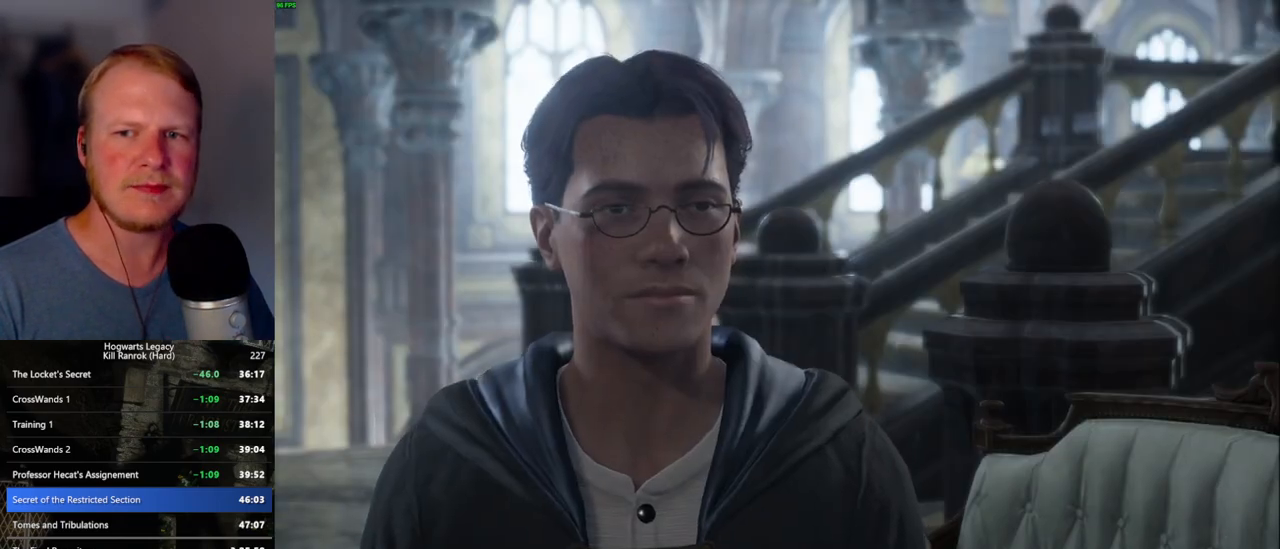
{"keys": ["q"], "mouse": [], "events": [[17, "q", "down"], [50, "space", "down"], [84, "space", "up"], [100, "q", "up"], [150, "mouse_wheel", "down"], [200, "mouse_wheel", "up"], [200, "q", "down"], [217, "space", "down"], [234, "mouse_wheel", "down"], [250, "q", "up"], [267, "space", "up"], [350, "mouse_wheel", "up"], [350, "q", "down"], [367, "space", "down"], [400, "space", "up"], [417, "q", "up"], [500, "q", "down"]]}
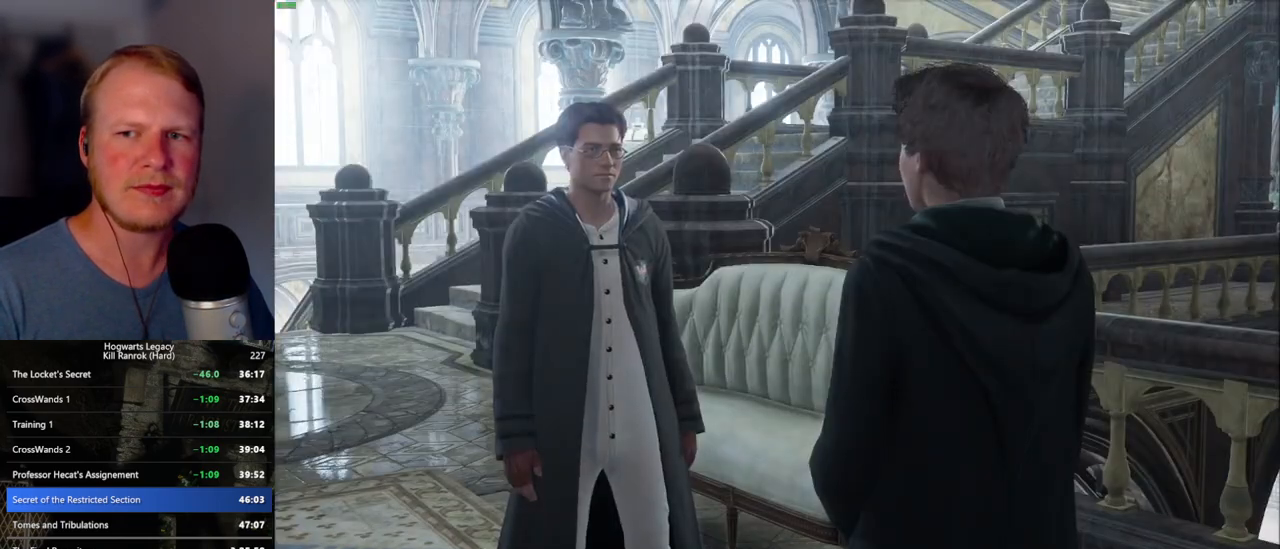
{"keys": ["q"], "mouse": [], "events": [[17, "space", "down"], [50, "mouse_wheel", "down"], [67, "mouse_wheel", "up"], [67, "q", "up"], [84, "mouse_wheel", "down"], [84, "space", "up"], [167, "mouse_wheel", "up"], [167, "q", "down"], [184, "space", "down"], [234, "q", "up"], [234, "space", "up"], [334, "q", "down"], [350, "space", "down"], [400, "q", "up"], [417, "space", "up"], [450, "mouse_wheel", "down"], [500, "mouse_wheel", "up"], [500, "q", "down"]]}